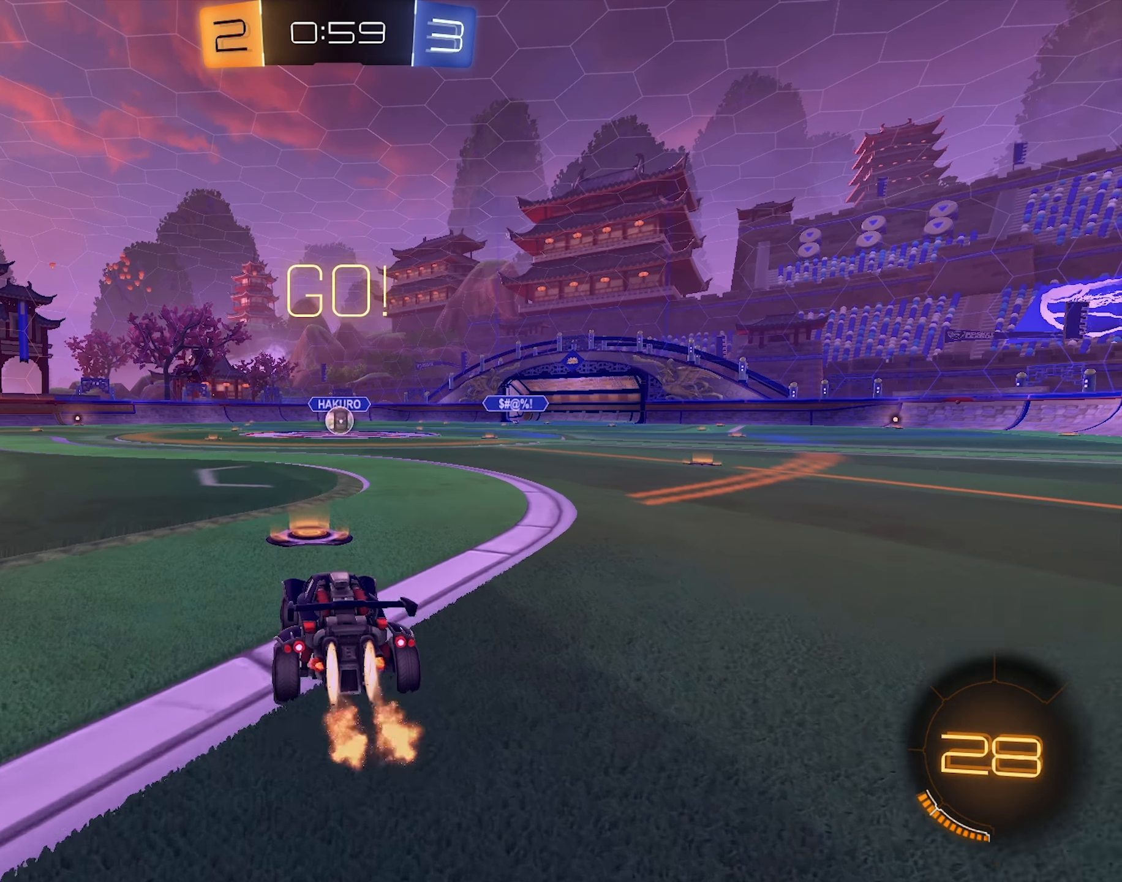
Gameplay with keyboard and mouse; each line is a JSON object with the keys and mouse buttons held at the frame after it. "events" lists presses ("down") and releases ("up") of "a", "d", "e", "q", "s", "shift", "space", "w", "mouse_left", "mouse_wheel", "mouse_right" and "mouse_mb4" between this image and that frame as [ms after this image, input, new state], when the widget could be followed in between. "mouse_left", "mouse_wheel", "mouse_right", "mouse_mb4" = the "left", "wheel", "right", "mb4" buttons of the "mouse" list. No other keys are recorded. "wheel" means that the mouse wheel is clicked or scrolled. Mouse movement is not recorded.
{"keys": ["d", "s", "shift"], "mouse": ["left"], "events": [[150, "a", "down"], [150, "mouse_right", "down"], [150, "shift", "down"], [200, "d", "down"], [250, "a", "up"], [250, "mouse_right", "up"], [300, "mouse_right", "down"], [300, "s", "down"], [350, "w", "up"], [483, "mouse_right", "up"]]}
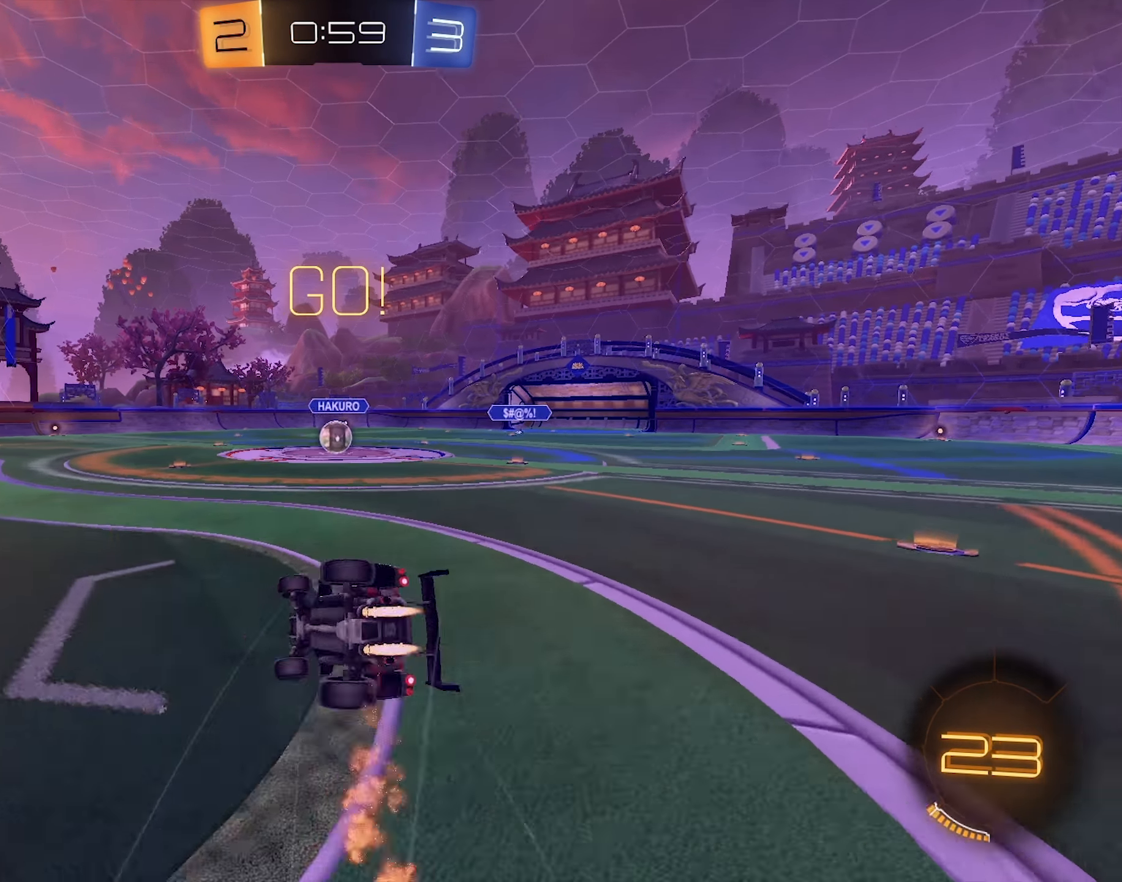
{"keys": ["d", "s", "shift"], "mouse": ["left"], "events": [[167, "s", "up"], [267, "s", "down"]]}
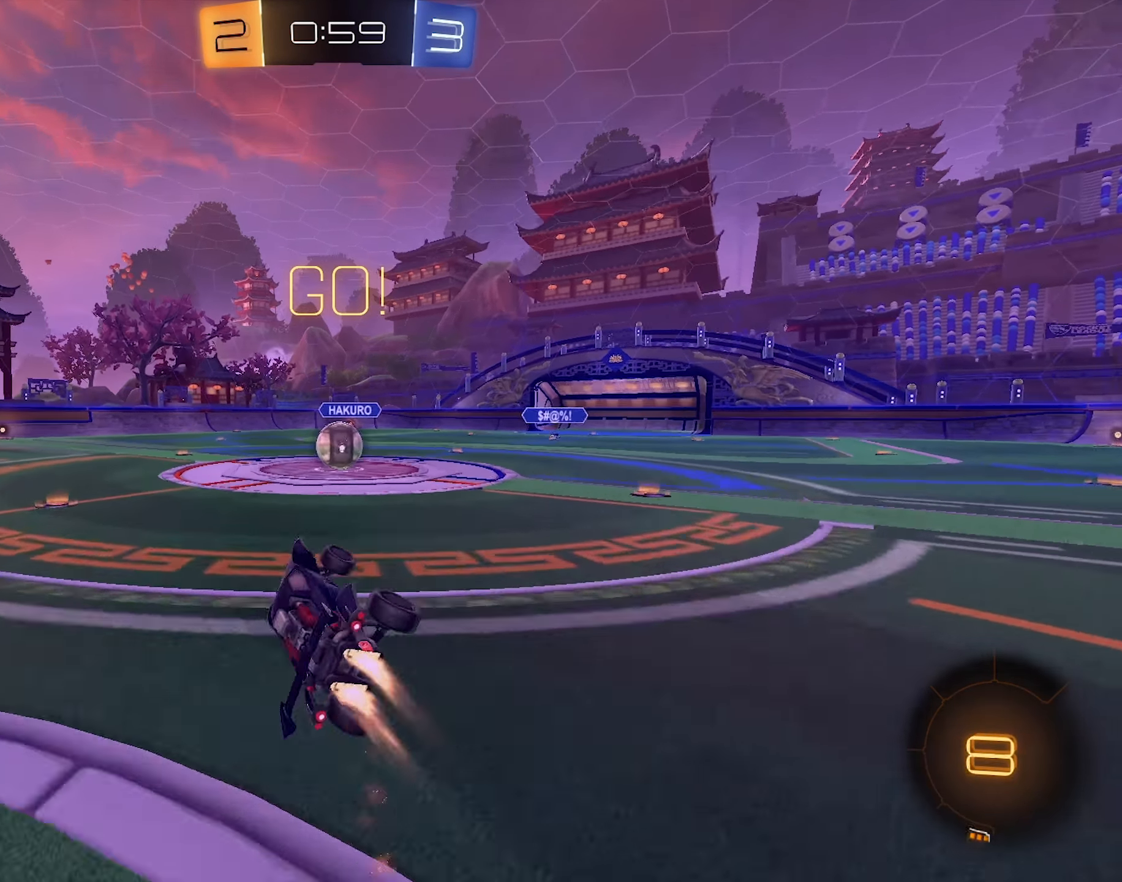
{"keys": ["d", "w"], "mouse": ["left", "right"], "events": [[100, "shift", "up"], [183, "mouse_left", "up"], [183, "s", "up"], [233, "d", "up"], [333, "mouse_left", "down"], [333, "w", "down"], [367, "d", "down"], [467, "mouse_right", "down"]]}
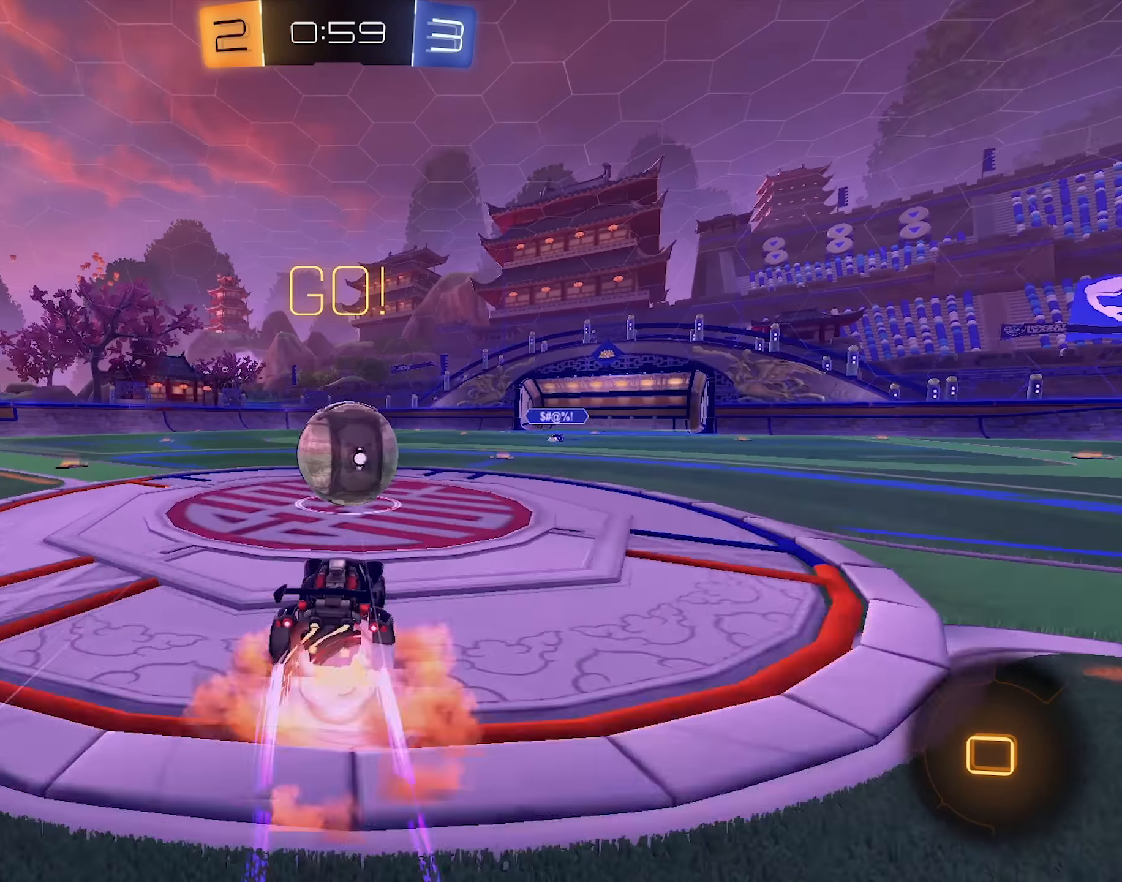
{"keys": ["a", "shift", "w"], "mouse": ["left", "right"], "events": [[17, "space", "down"], [67, "a", "down"], [67, "shift", "down"], [100, "d", "up"], [150, "mouse_right", "up"], [150, "space", "up"], [200, "mouse_right", "down"], [200, "space", "down"], [383, "space", "up"]]}
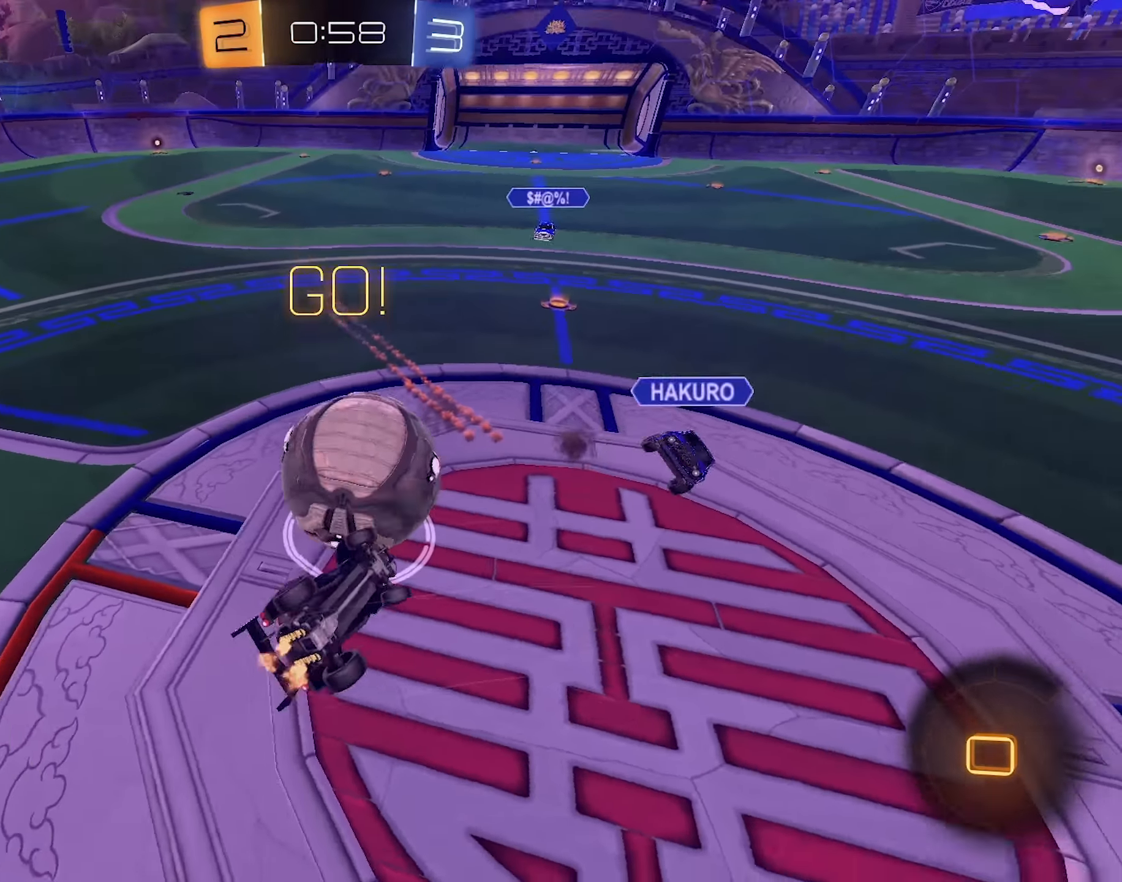
{"keys": ["a", "w"], "mouse": [], "events": [[117, "shift", "up"], [267, "mouse_left", "up"], [267, "mouse_right", "up"], [350, "a", "up"], [350, "d", "down"], [350, "shift", "down"], [500, "a", "down"], [500, "d", "up"], [500, "shift", "up"]]}
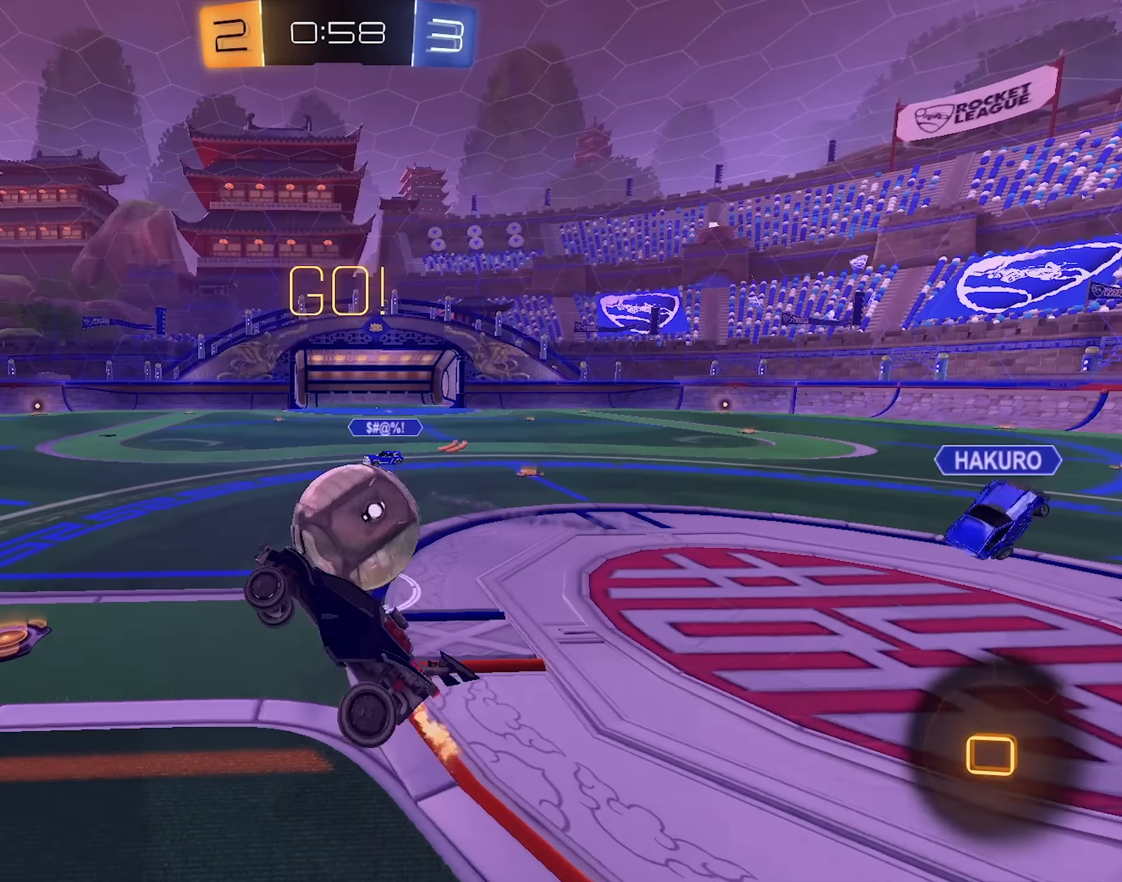
{"keys": ["w"], "mouse": [], "events": [[133, "a", "up"], [133, "w", "up"], [467, "w", "down"]]}
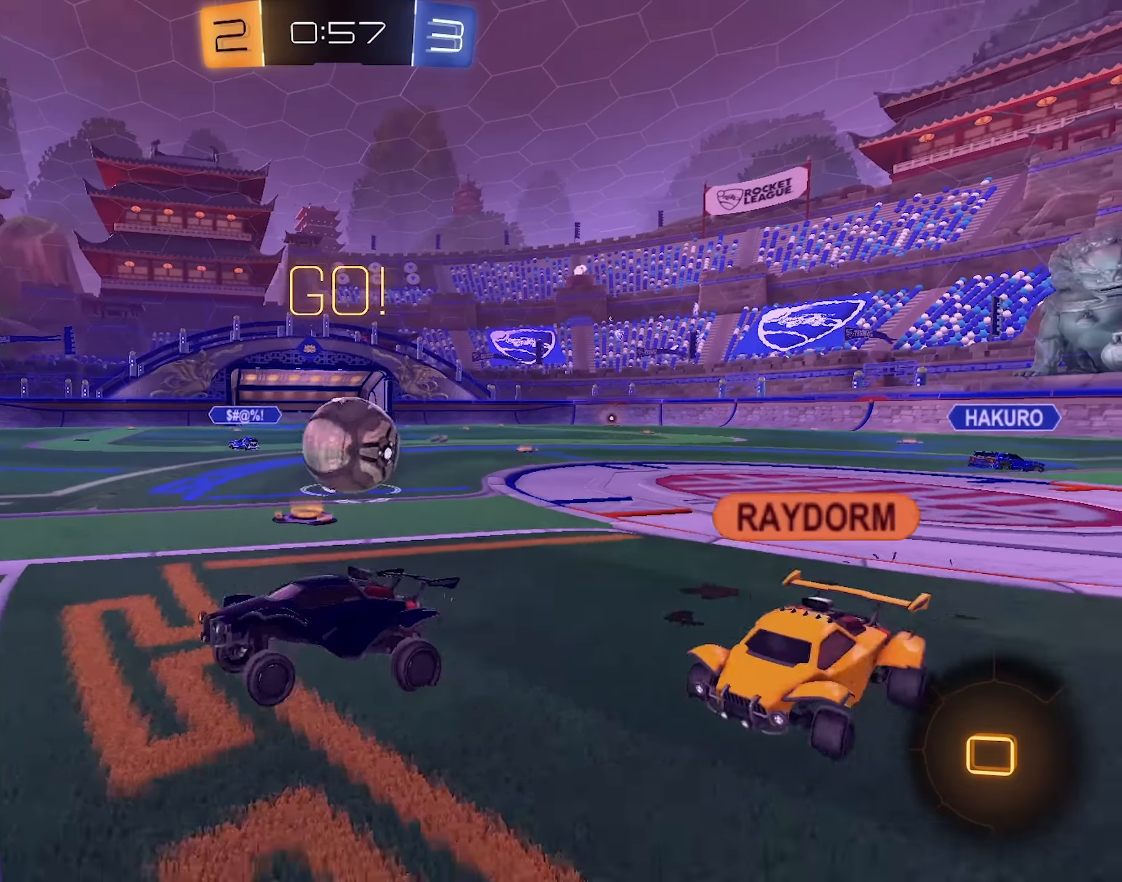
{"keys": ["w"], "mouse": [], "events": [[67, "d", "down"], [150, "d", "up"]]}
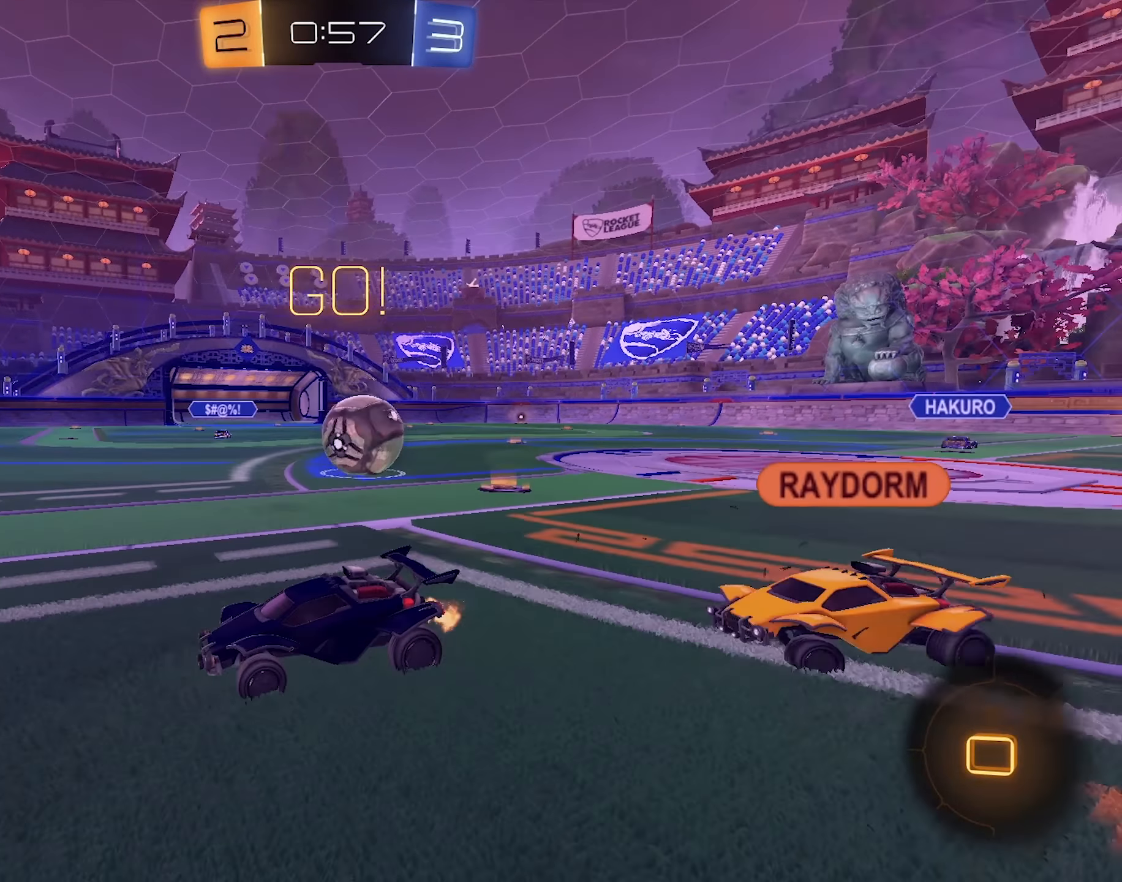
{"keys": ["w"], "mouse": [], "events": [[267, "a", "down"], [350, "a", "up"]]}
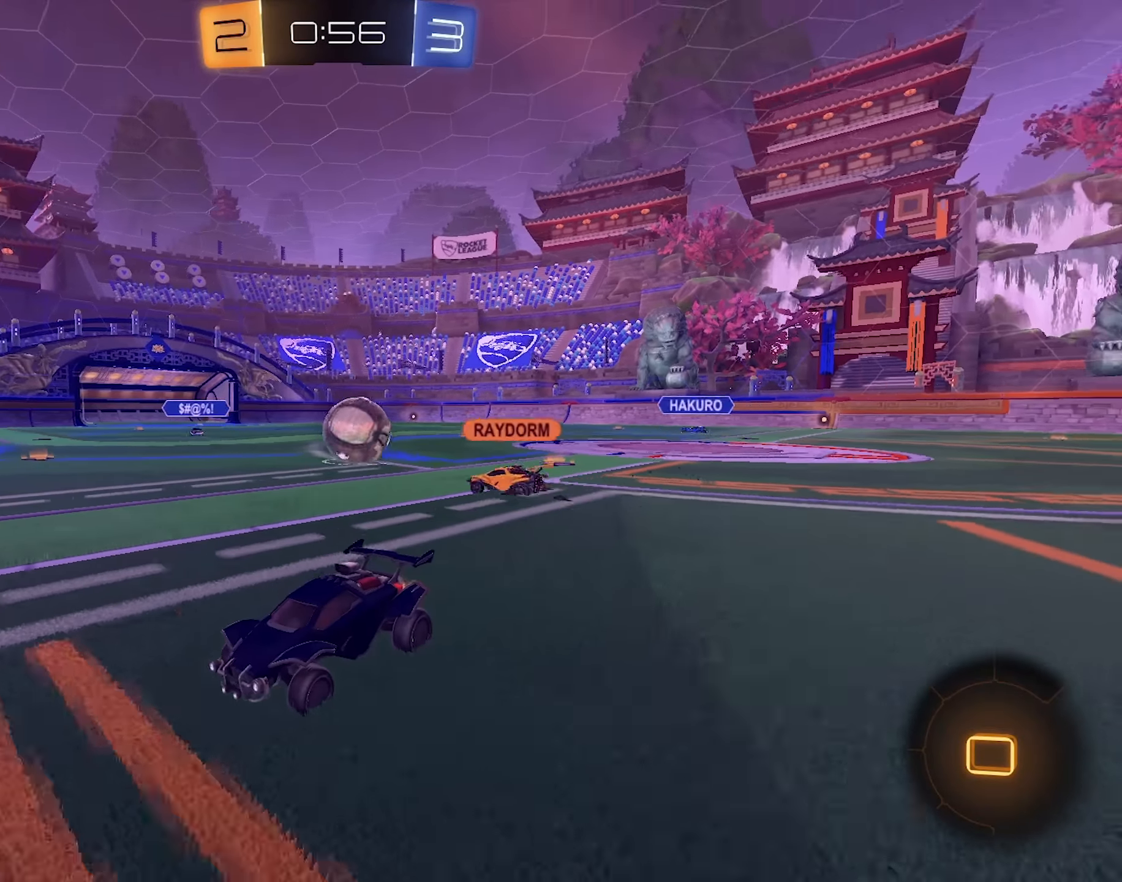
{"keys": ["d", "w"], "mouse": [], "events": [[417, "d", "down"]]}
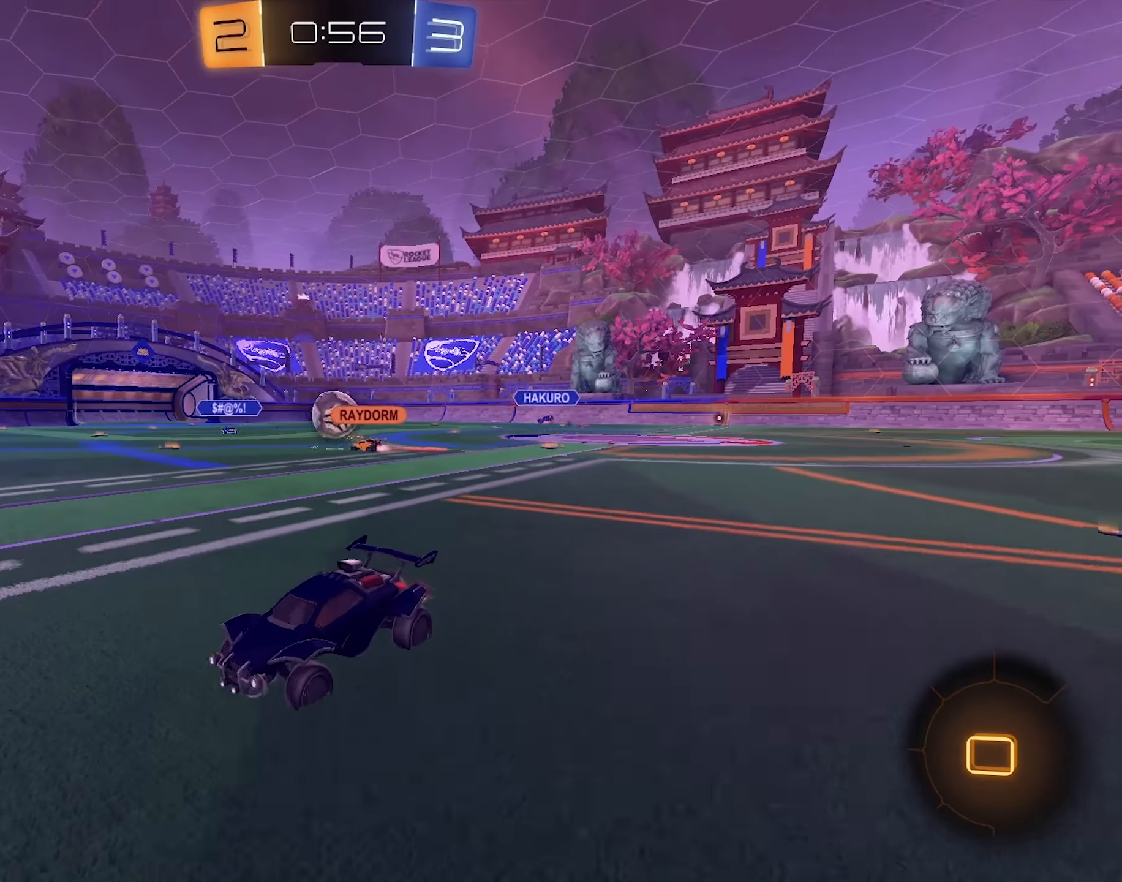
{"keys": ["d", "w"], "mouse": [], "events": [[100, "d", "up"], [200, "d", "down"], [333, "d", "up"], [433, "d", "down"]]}
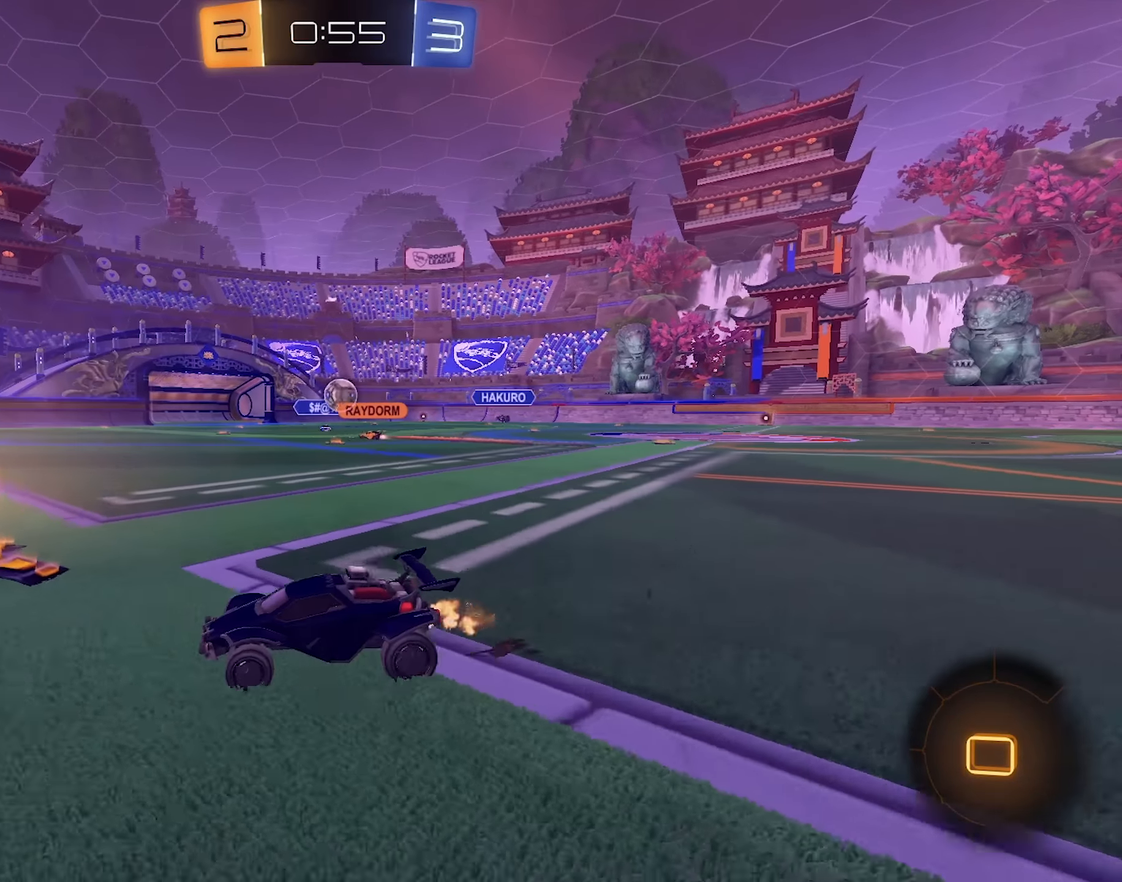
{"keys": ["d", "w"], "mouse": ["left"], "events": [[33, "shift", "down"], [117, "shift", "up"], [167, "mouse_left", "down"]]}
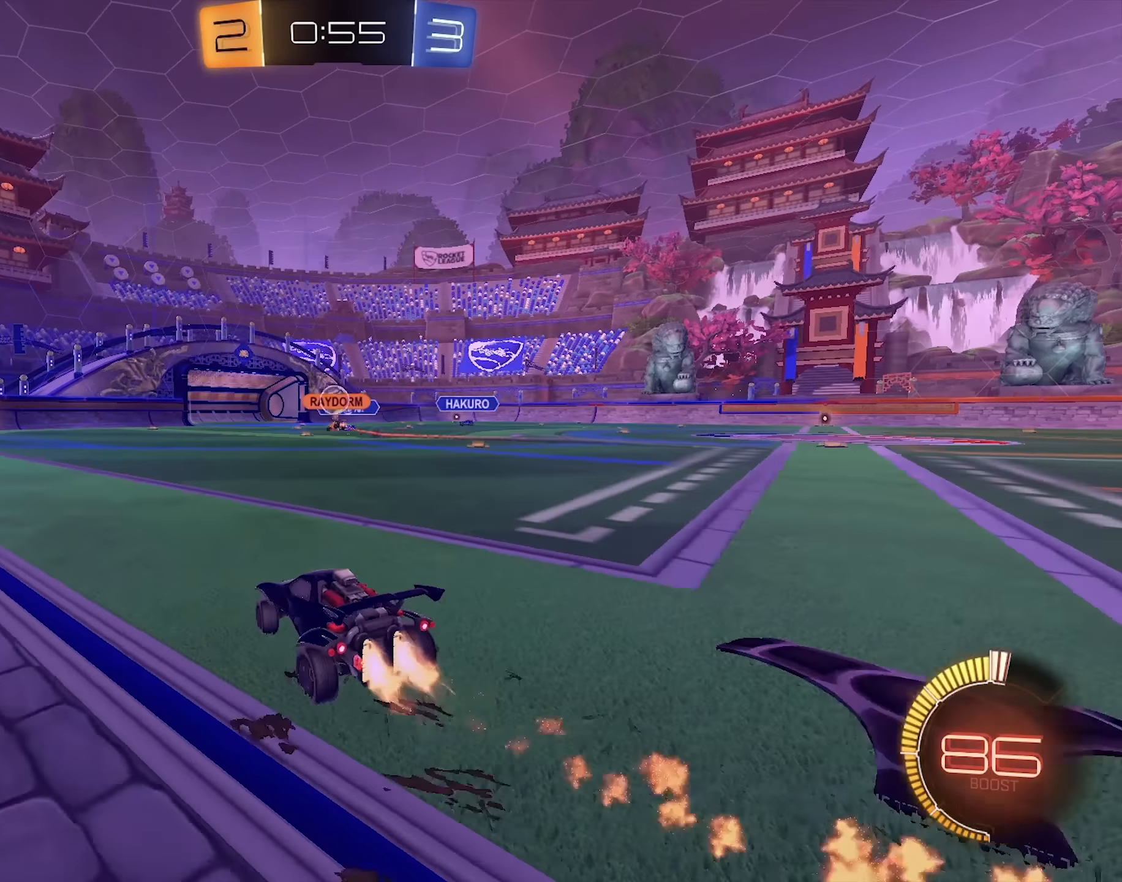
{"keys": ["w"], "mouse": [], "events": [[183, "d", "up"], [467, "mouse_left", "up"]]}
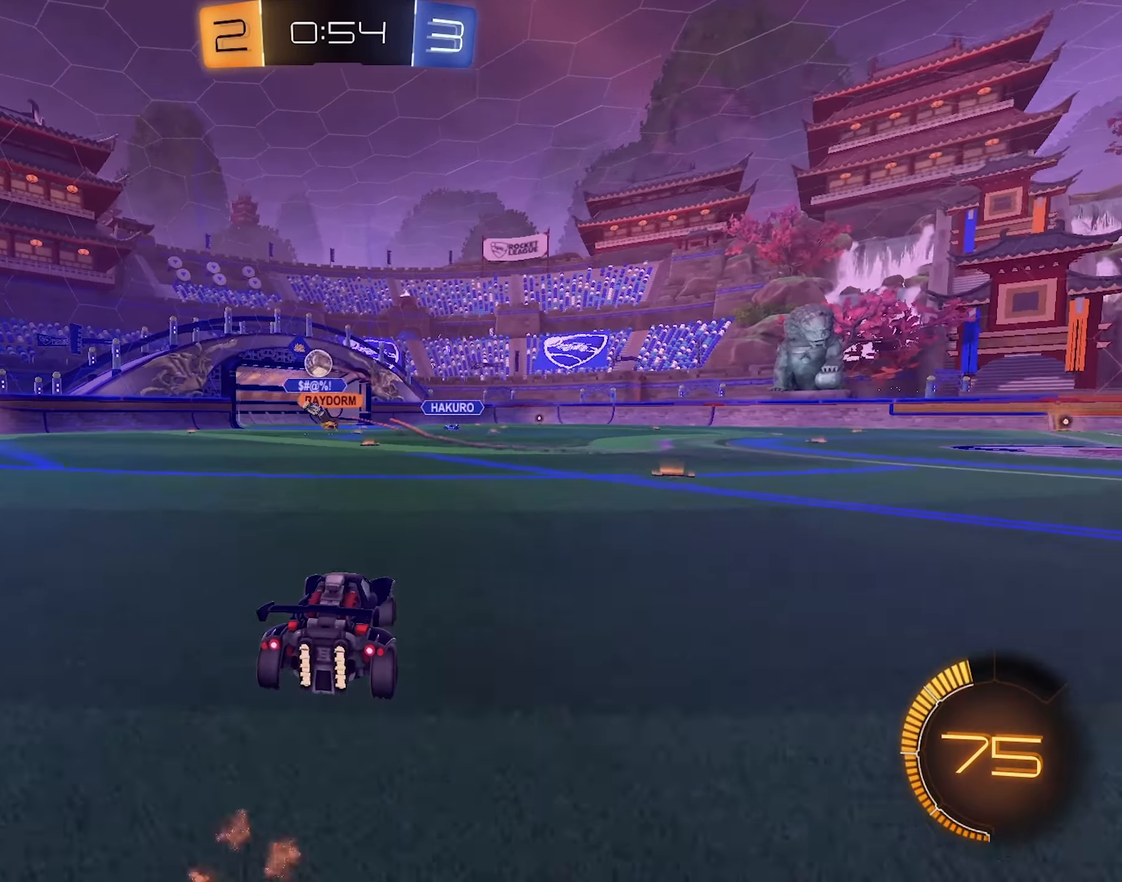
{"keys": [], "mouse": [], "events": [[350, "w", "up"]]}
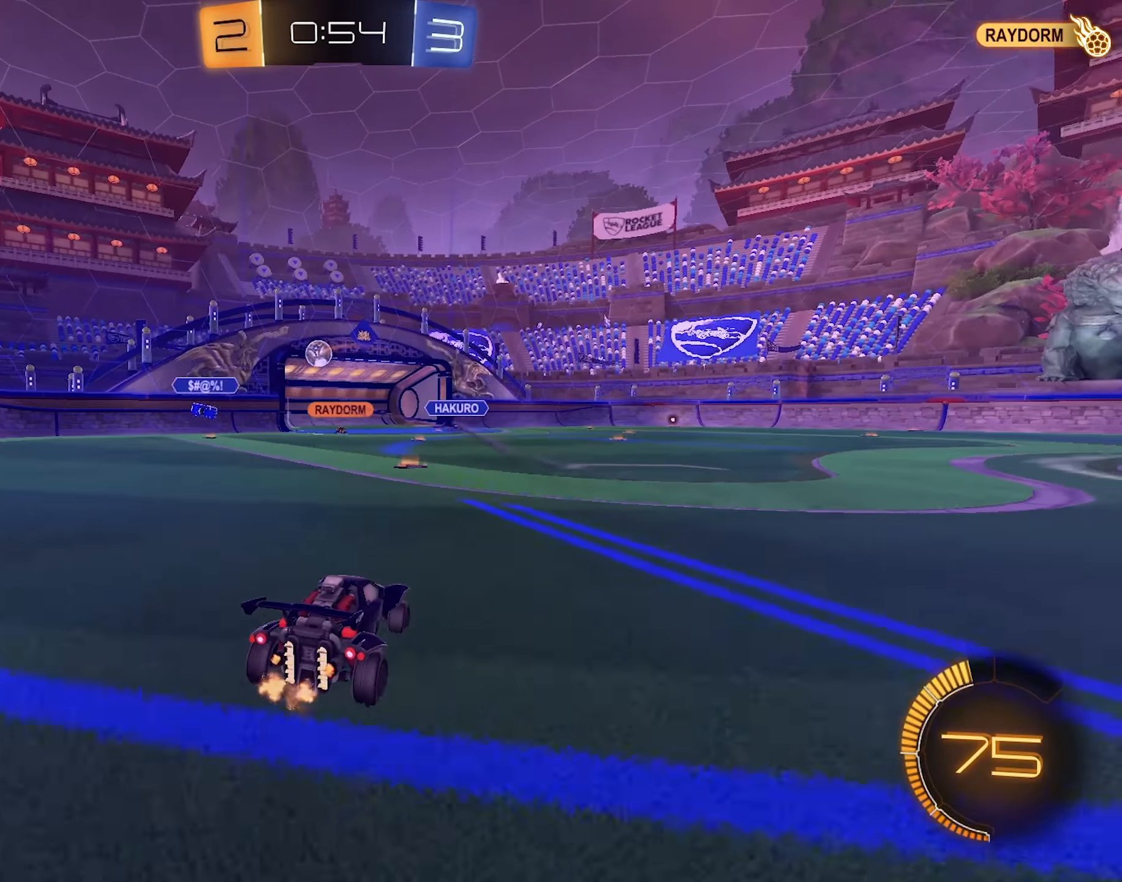
{"keys": [], "mouse": [], "events": [[83, "s", "down"], [117, "s", "up"], [167, "a", "down"], [317, "a", "up"]]}
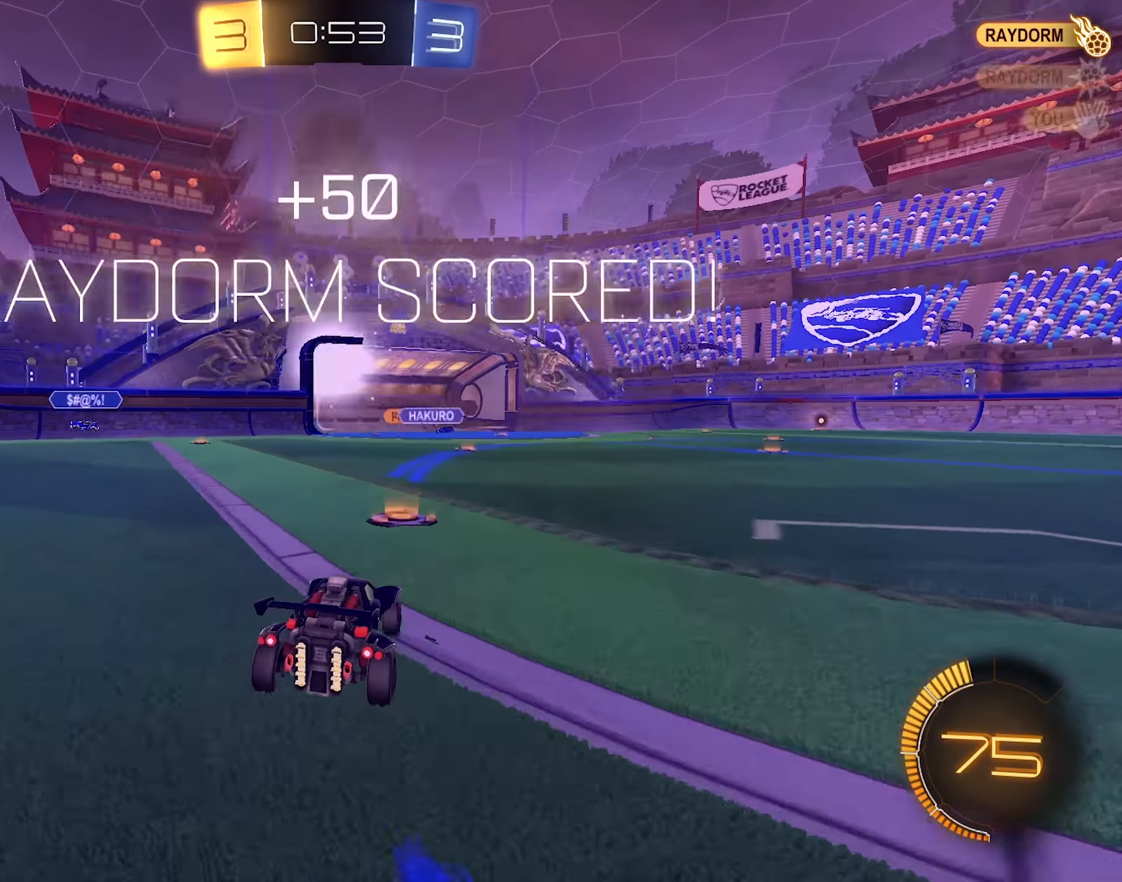
{"keys": [], "mouse": [], "events": []}
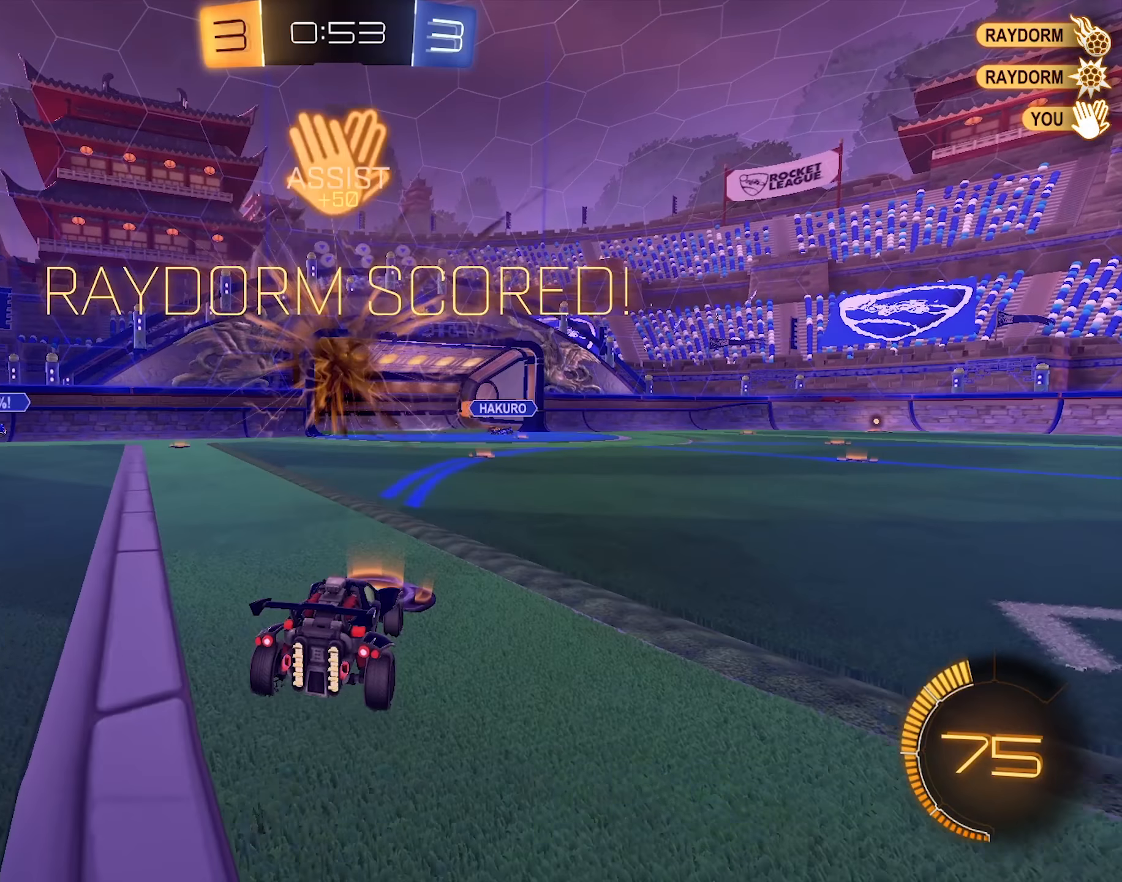
{"keys": ["d", "w"], "mouse": ["left"], "events": [[117, "w", "down"], [150, "d", "down"], [150, "mouse_left", "down"]]}
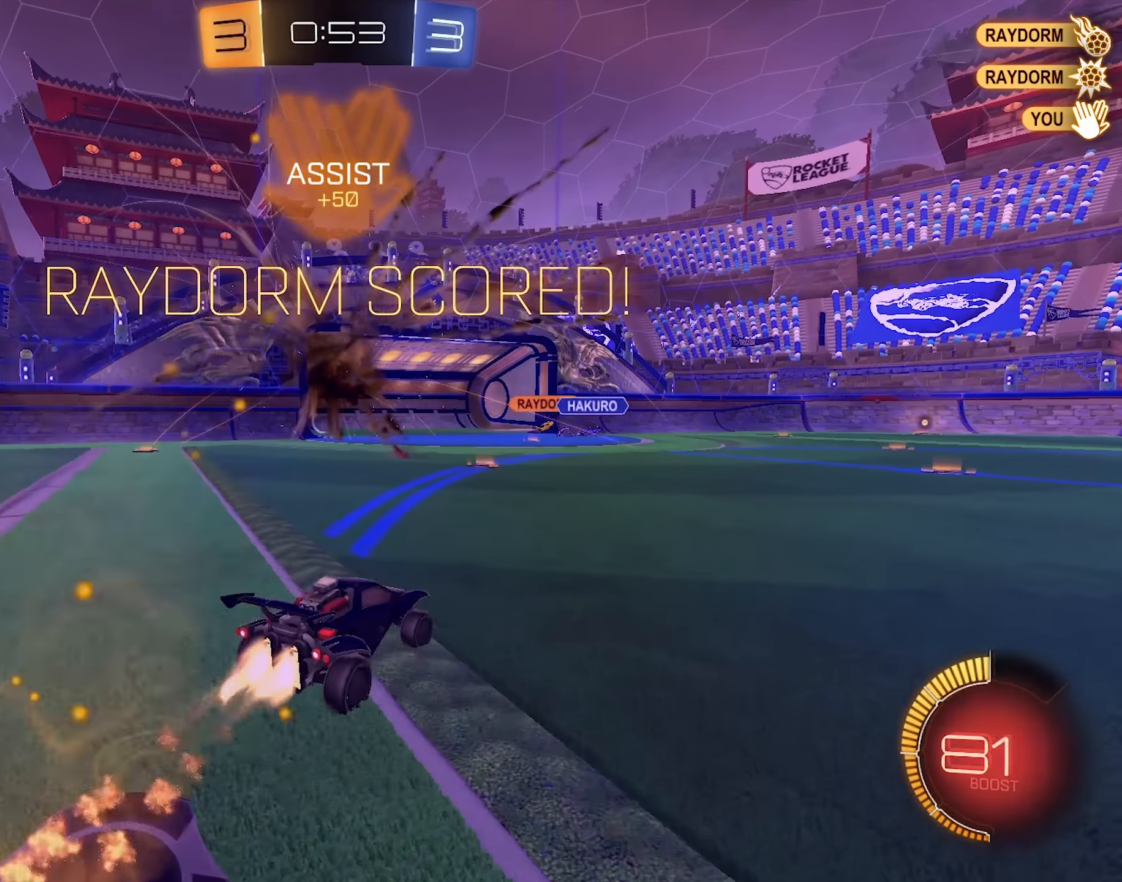
{"keys": ["a", "s", "shift"], "mouse": ["left", "right"], "events": [[217, "mouse_right", "down"], [267, "a", "down"], [267, "d", "up"], [267, "mouse_right", "up"], [267, "shift", "down"], [350, "mouse_right", "down"], [350, "s", "down"], [400, "w", "up"]]}
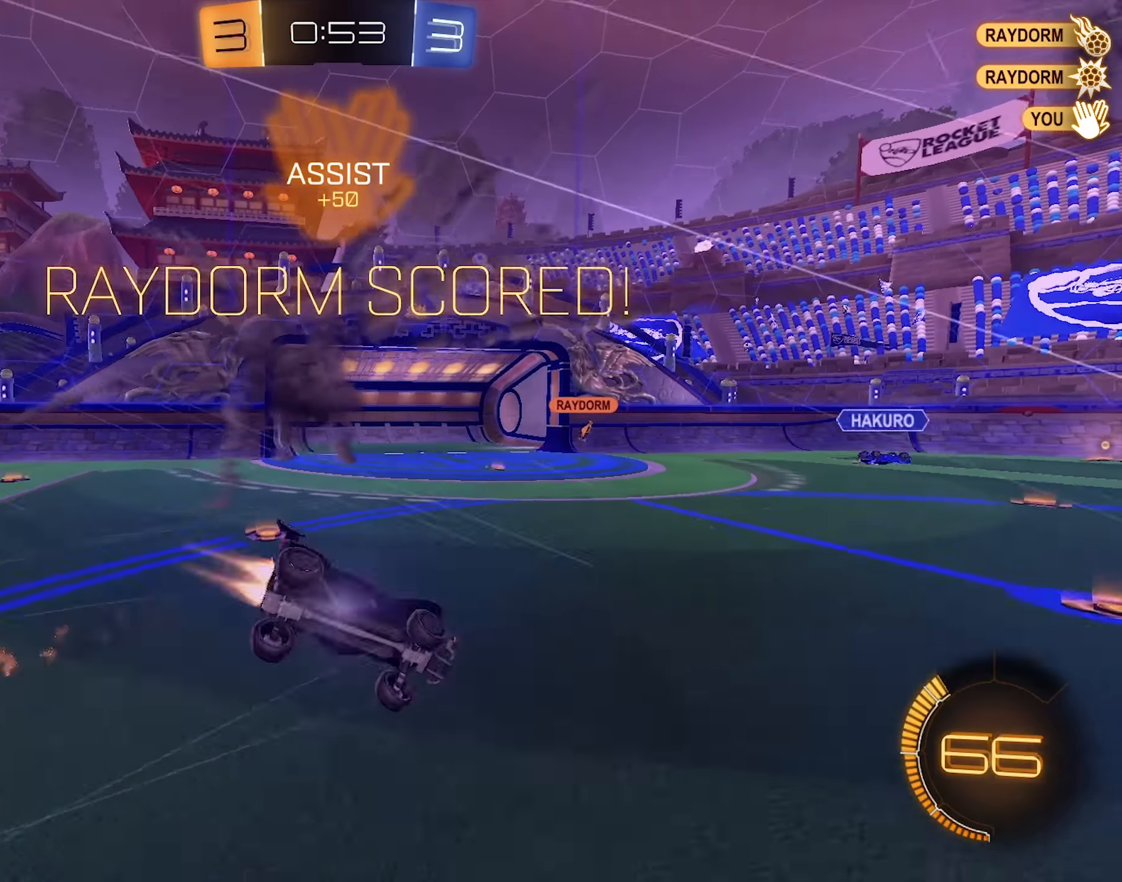
{"keys": ["a", "s", "shift"], "mouse": ["left"], "events": [[100, "mouse_right", "up"], [183, "mouse_left", "up"], [233, "s", "up"], [233, "space", "down"], [333, "mouse_left", "down"], [333, "s", "down"], [467, "space", "up"]]}
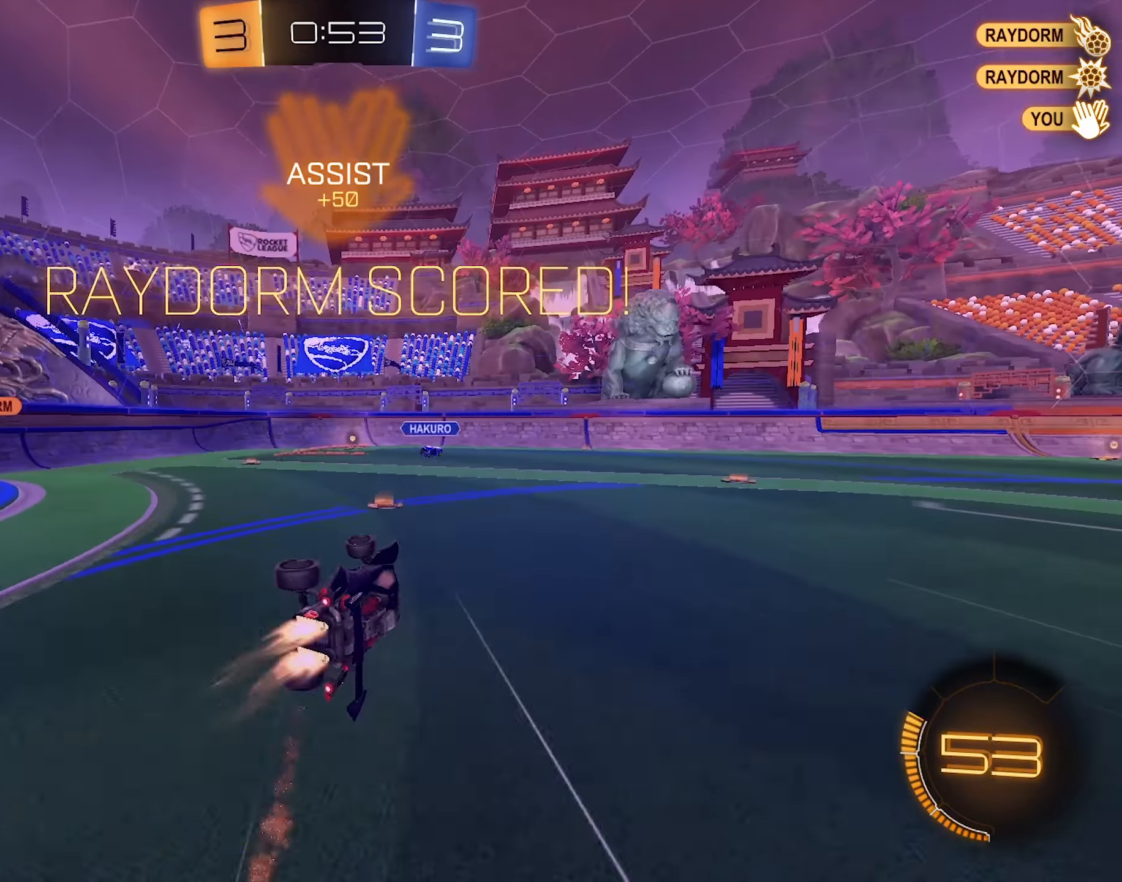
{"keys": ["w"], "mouse": ["left"], "events": [[100, "shift", "up"], [150, "mouse_left", "up"], [150, "s", "up"], [300, "a", "up"], [383, "mouse_left", "down"], [383, "w", "down"]]}
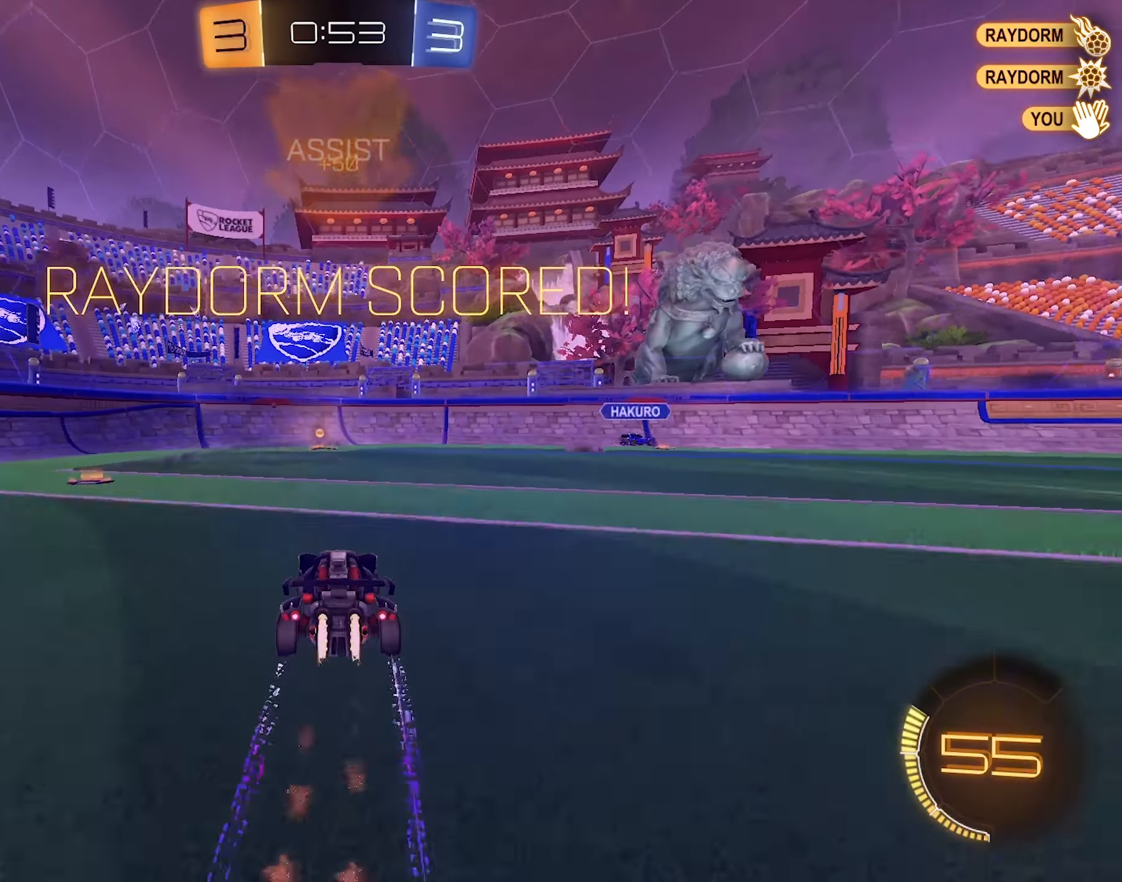
{"keys": ["w"], "mouse": [], "events": [[83, "mouse_left", "up"]]}
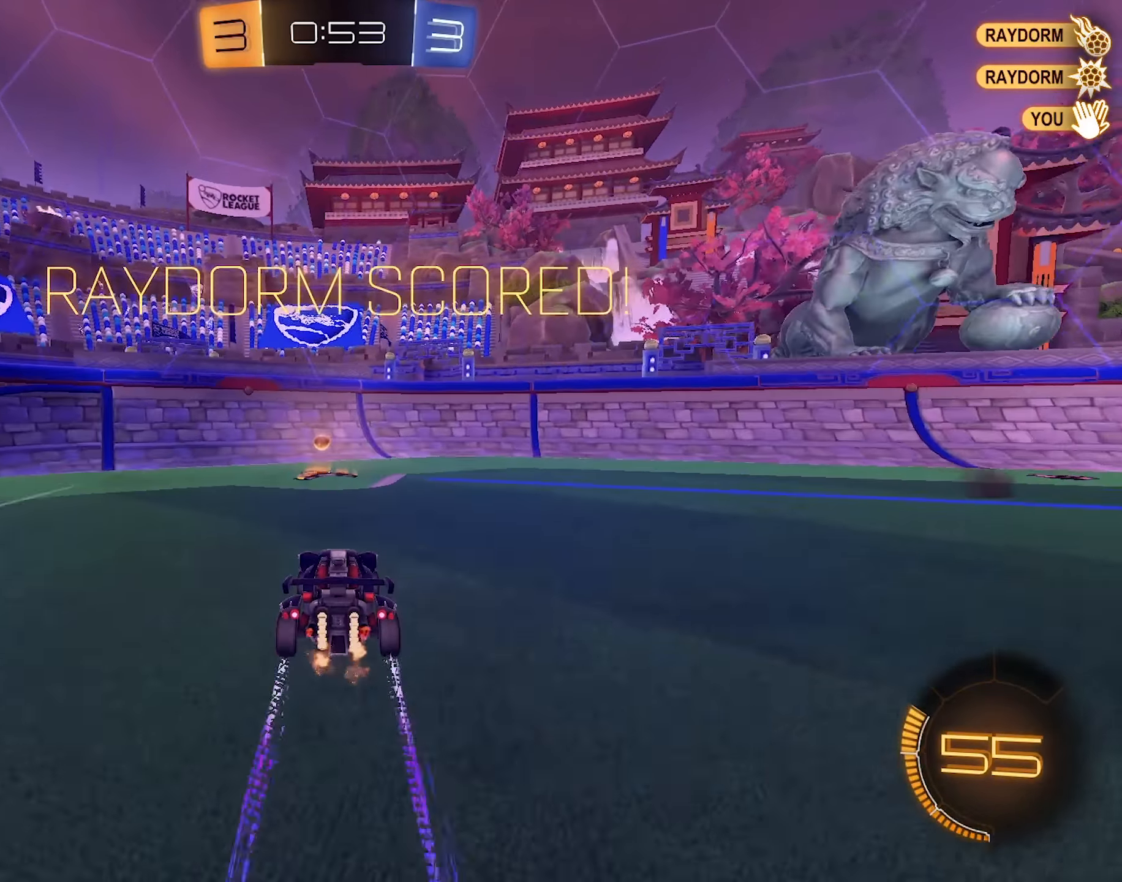
{"keys": ["d", "shift"], "mouse": [], "events": [[133, "d", "down"], [133, "w", "up"], [183, "mouse_left", "down"], [183, "mouse_right", "down"], [183, "shift", "down"], [233, "s", "down"], [367, "mouse_left", "up"], [367, "mouse_right", "up"], [417, "s", "up"]]}
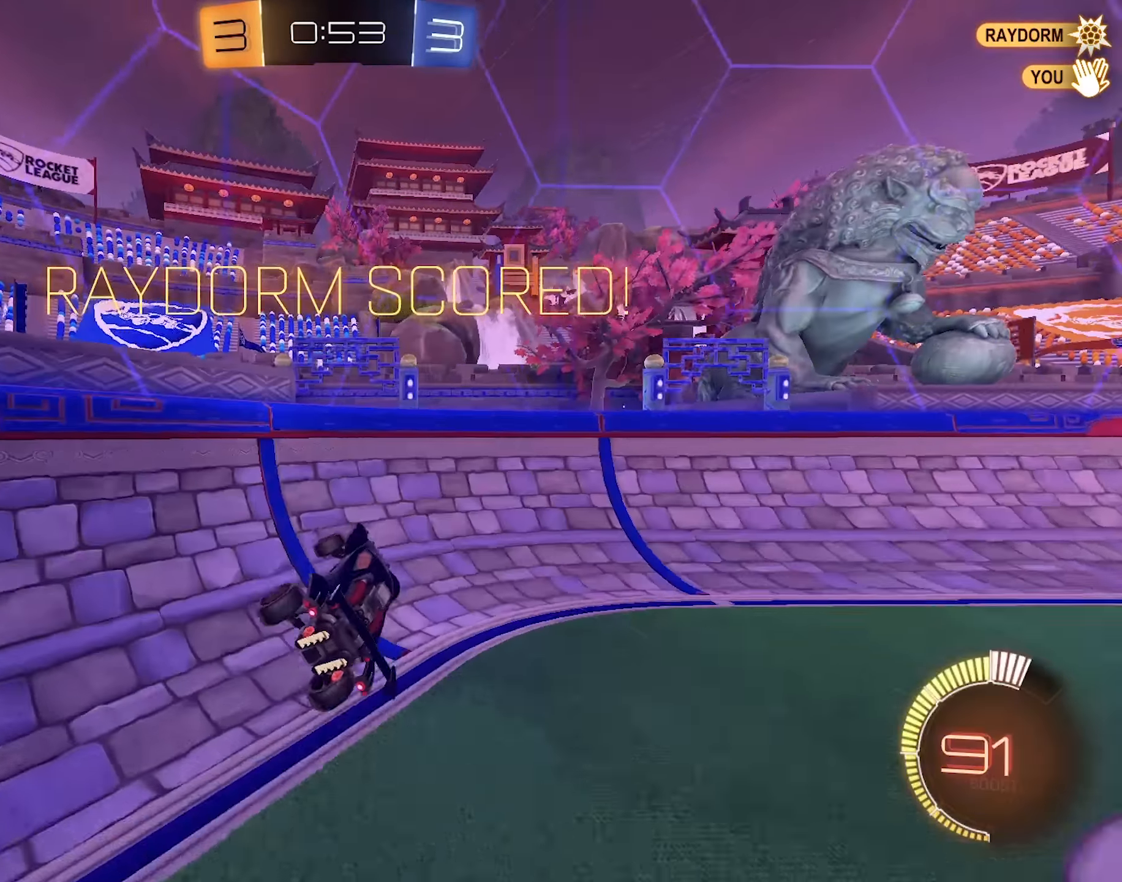
{"keys": [], "mouse": [], "events": [[17, "a", "down"], [17, "d", "up"], [50, "w", "down"], [67, "mouse_left", "down"], [67, "mouse_right", "down"], [150, "mouse_right", "up"], [200, "mouse_right", "down"], [300, "mouse_right", "up"], [333, "mouse_left", "up"], [383, "mouse_left", "down"], [383, "mouse_right", "down"], [383, "w", "up"], [433, "a", "up"], [433, "shift", "up"], [483, "mouse_left", "up"], [483, "mouse_right", "up"]]}
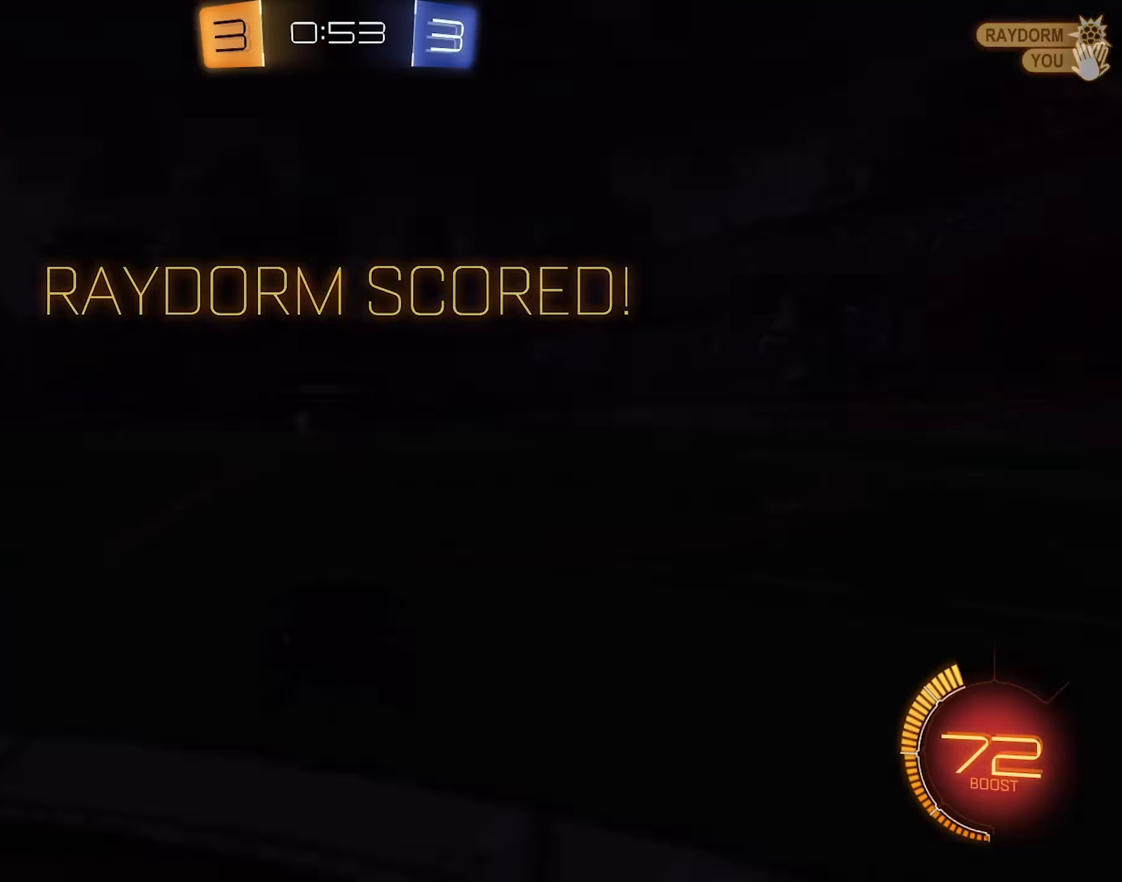
{"keys": [], "mouse": [], "events": [[33, "mouse_right", "down"], [83, "mouse_left", "down"], [167, "mouse_left", "up"], [167, "mouse_right", "up"], [217, "mouse_left", "down"], [217, "mouse_right", "down"], [317, "mouse_right", "up"], [350, "mouse_left", "up"]]}
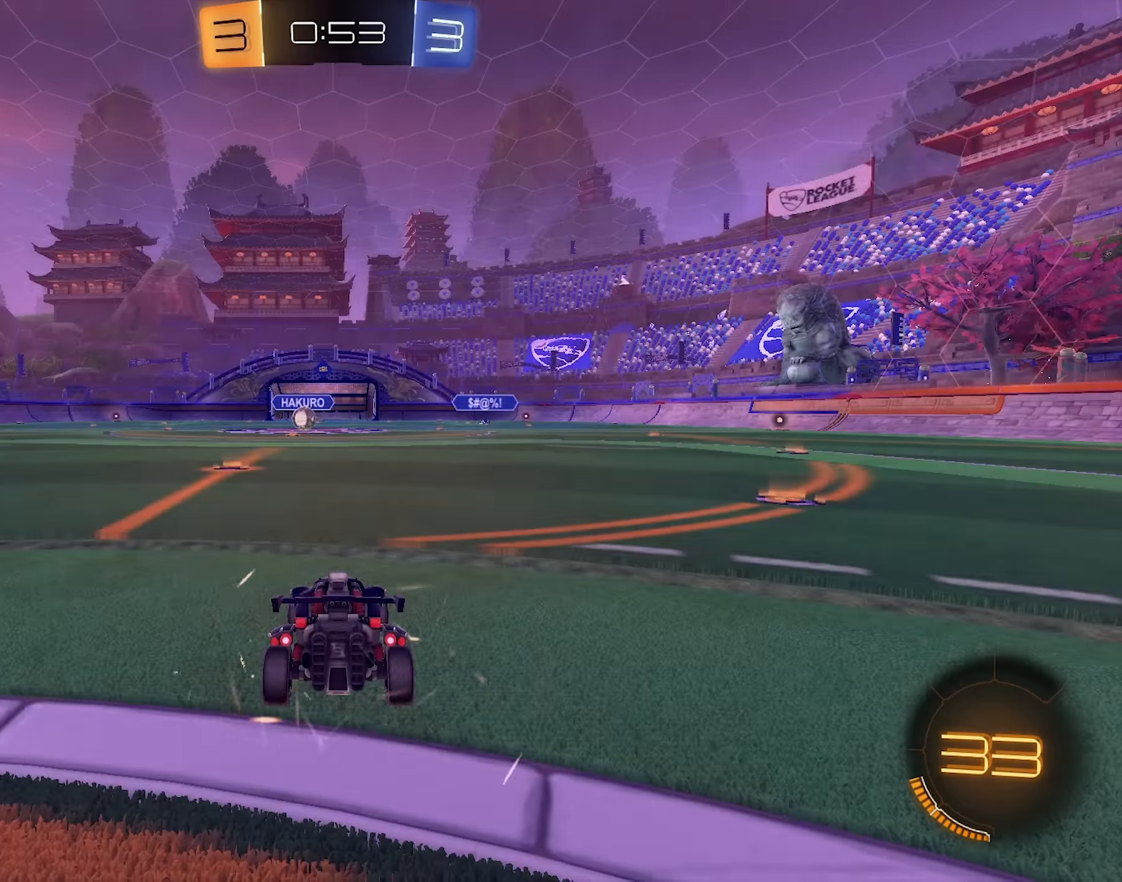
{"keys": [], "mouse": ["mb4"], "events": [[50, "mouse_mb4", "down"], [83, "mouse_right", "down"], [83, "mouse_wheel", "down"], [133, "mouse_mb4", "up"], [183, "mouse_wheel", "up"], [233, "mouse_mb4", "down"], [283, "mouse_wheel", "down"], [367, "mouse_right", "up"], [367, "mouse_wheel", "up"]]}
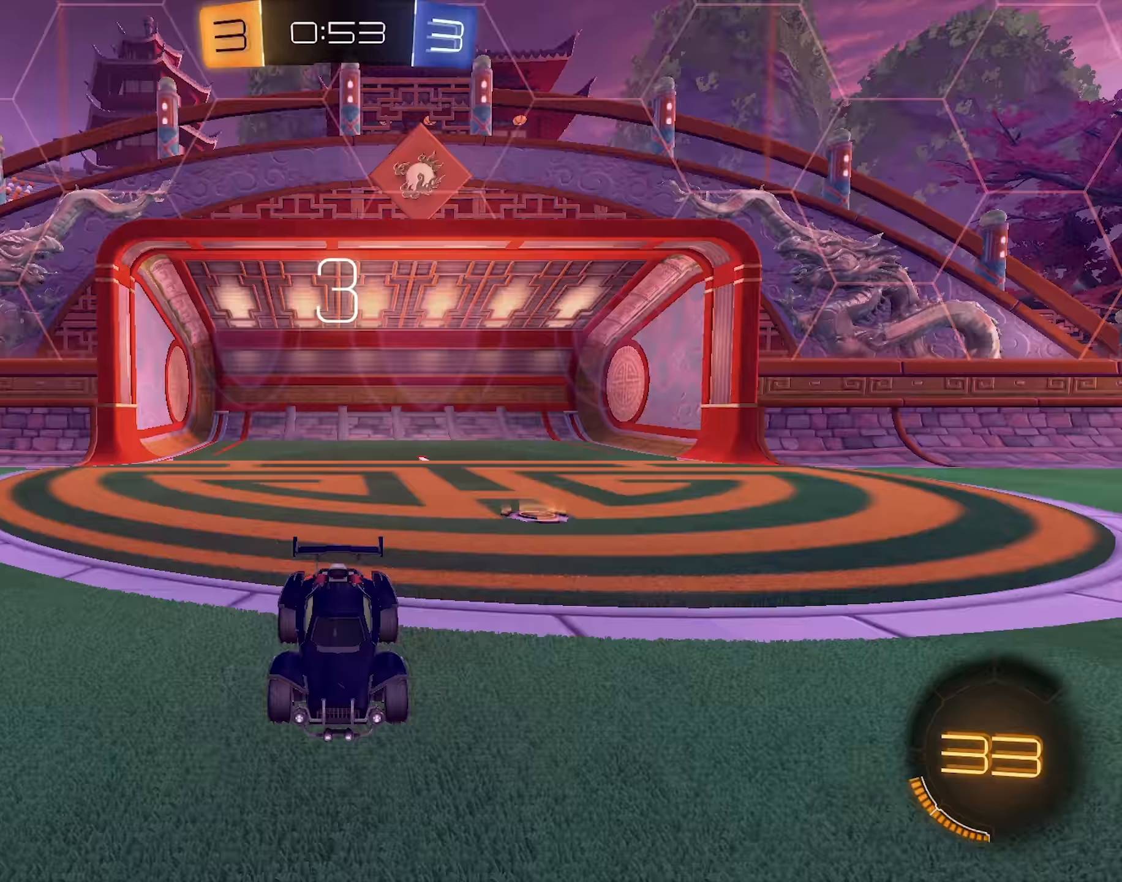
{"keys": ["q", "w"], "mouse": ["right"], "events": [[17, "mouse_mb4", "up"], [17, "mouse_wheel", "down"], [67, "mouse_wheel", "up"], [200, "w", "down"], [333, "mouse_mb4", "down"], [333, "mouse_wheel", "down"], [383, "mouse_right", "down"], [383, "q", "down"], [433, "mouse_mb4", "up"], [483, "mouse_wheel", "up"]]}
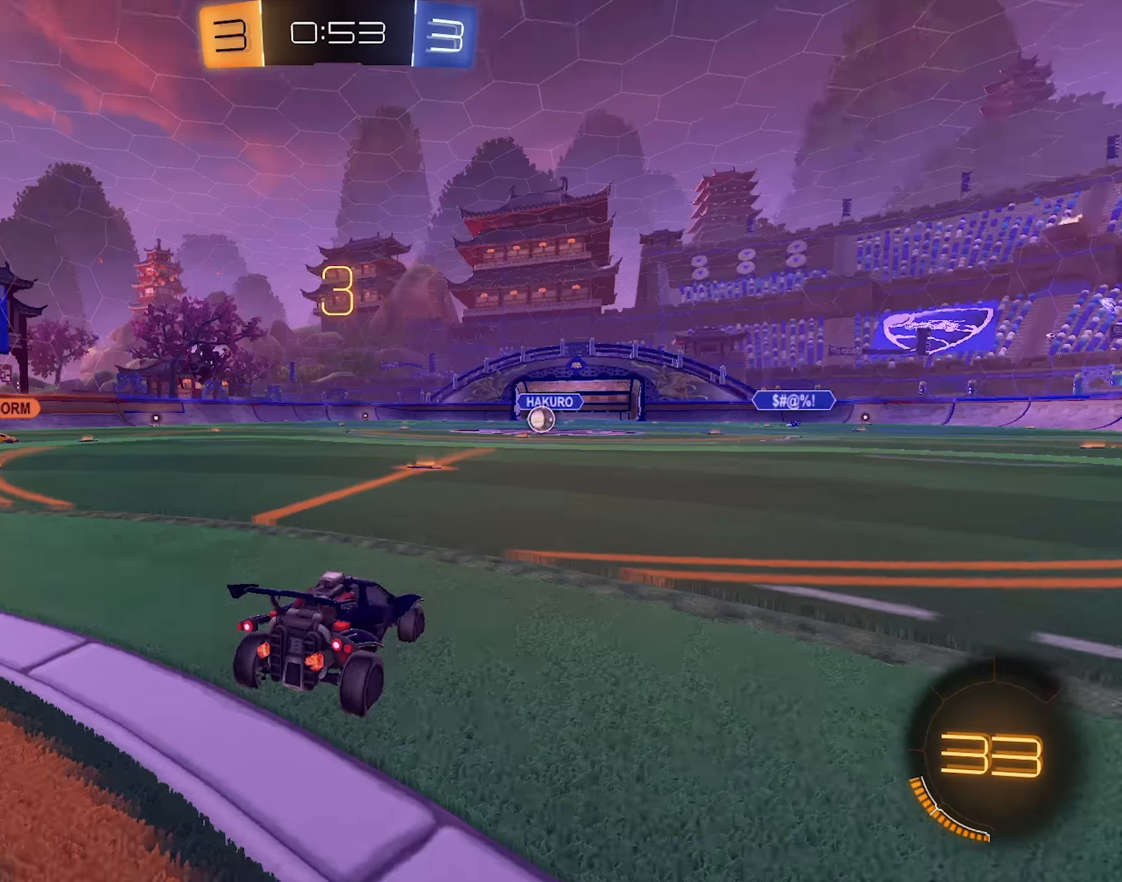
{"keys": ["w"], "mouse": ["right", "mb4"], "events": [[33, "mouse_mb4", "down"], [33, "mouse_right", "up"], [33, "q", "up"], [117, "mouse_mb4", "up"], [217, "mouse_mb4", "down"], [217, "mouse_wheel", "down"], [317, "mouse_mb4", "up"], [317, "mouse_wheel", "up"], [350, "mouse_mb4", "down"], [400, "mouse_right", "down"], [400, "mouse_wheel", "down"], [500, "mouse_wheel", "up"]]}
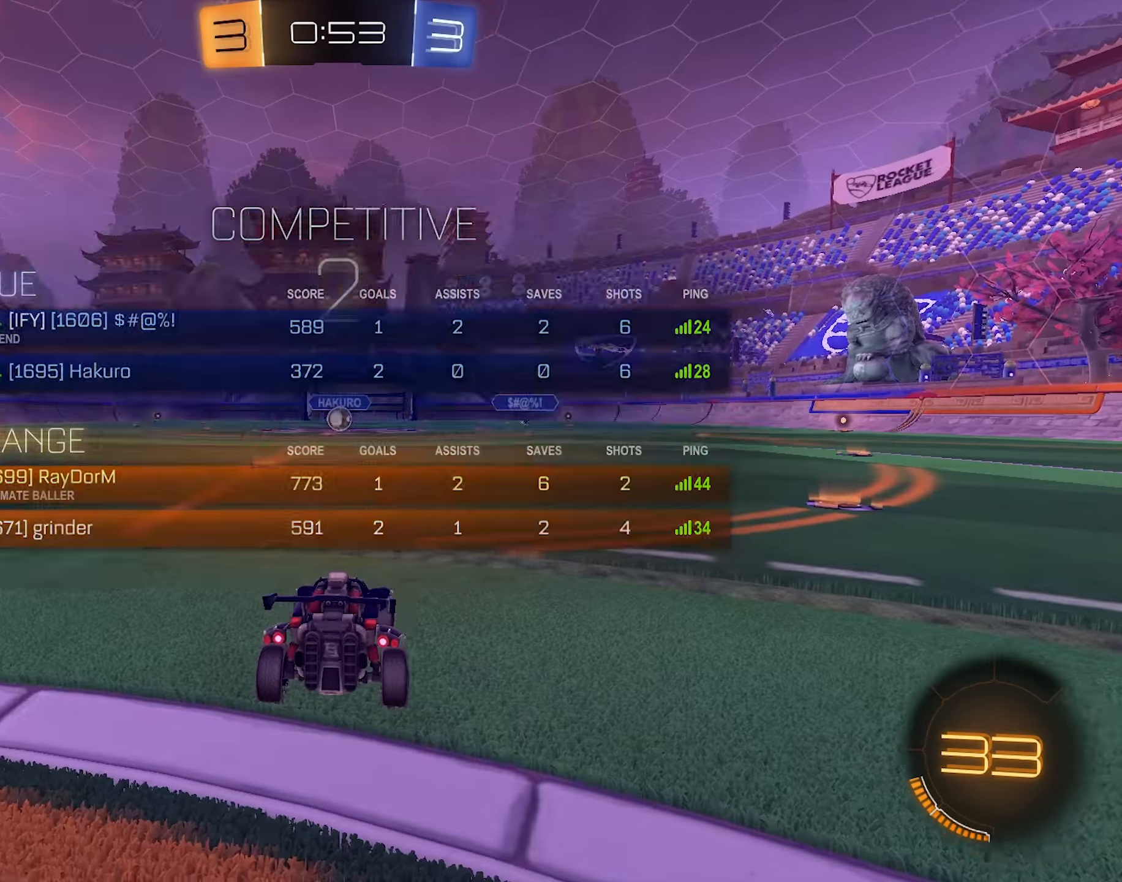
{"keys": ["w"], "mouse": ["right", "mb4"], "events": [[50, "mouse_right", "up"], [133, "mouse_mb4", "up"], [233, "mouse_mb4", "down"], [283, "mouse_wheel", "down"], [317, "mouse_mb4", "up"], [317, "mouse_right", "down"], [367, "mouse_mb4", "down"], [367, "mouse_wheel", "up"]]}
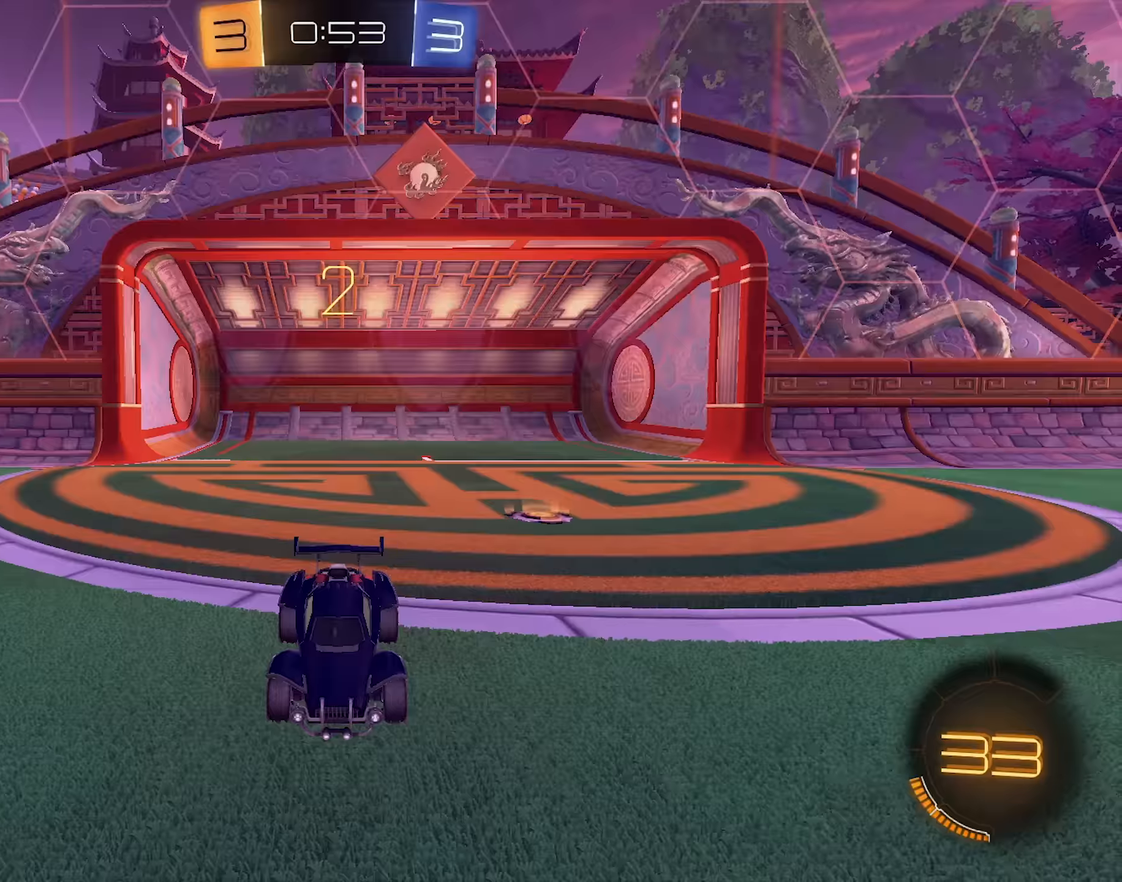
{"keys": ["w"], "mouse": [], "events": [[17, "mouse_mb4", "up"], [17, "mouse_wheel", "down"], [67, "mouse_mb4", "down"], [100, "mouse_right", "up"], [100, "mouse_wheel", "up"], [200, "mouse_mb4", "up"]]}
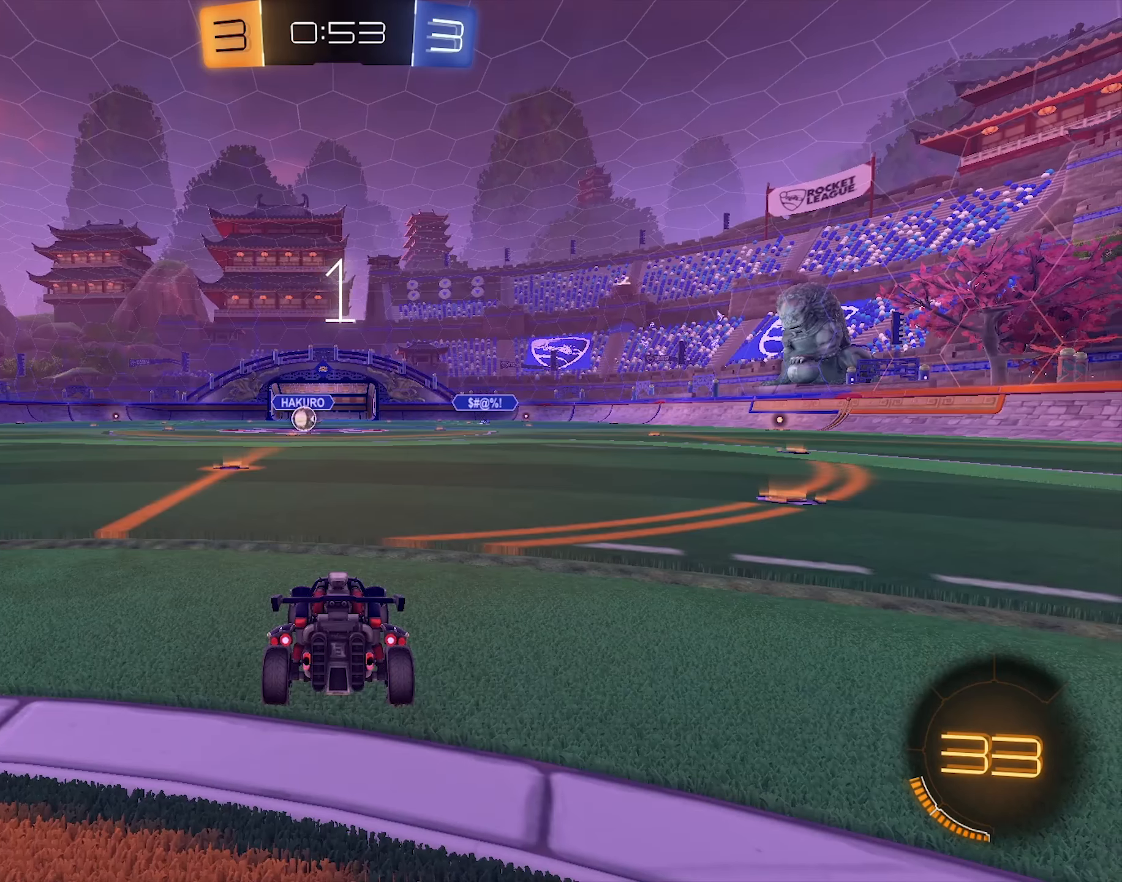
{"keys": ["w"], "mouse": [], "events": [[33, "space", "down"], [117, "space", "up"], [217, "space", "down"], [317, "space", "up"], [400, "space", "down"], [500, "space", "up"]]}
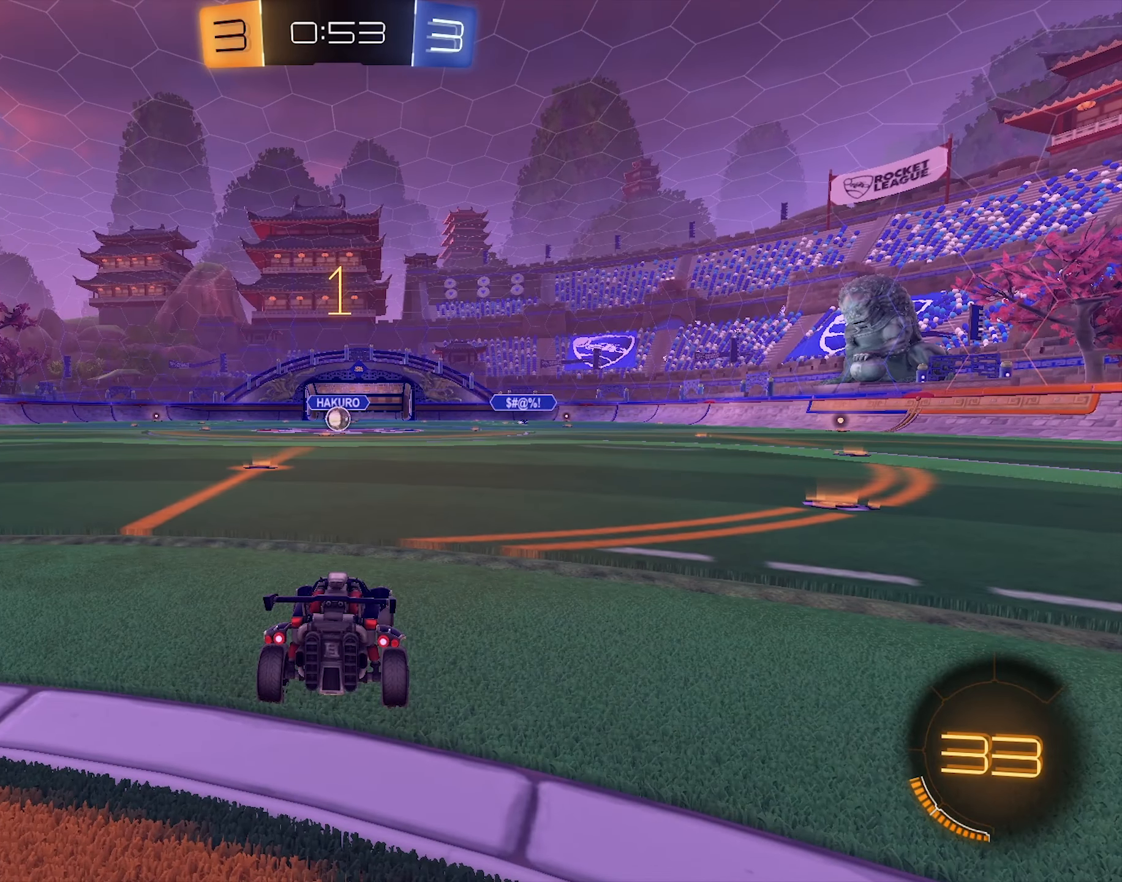
{"keys": ["w"], "mouse": [], "events": []}